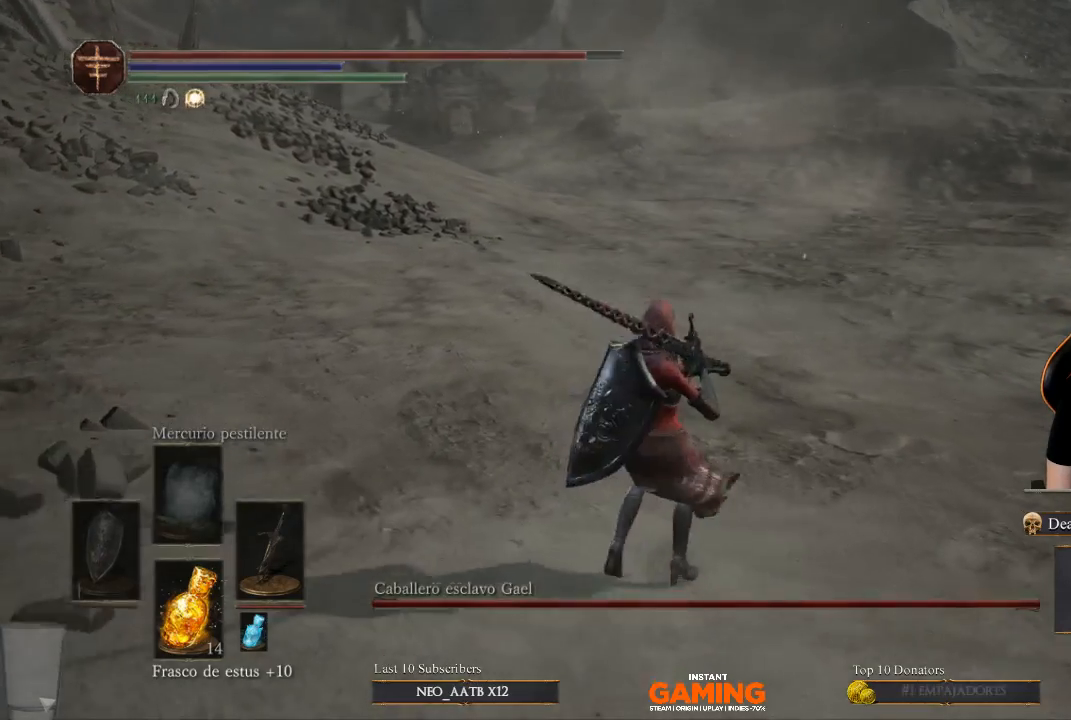
Gameplay with a controller (Xbox layout); each line is a JSON object with the inputs held at the frame after it. "events" lists button and stick changes between this image and that frame as [ms after this image, input, new state], when the widget could be followed in between.
{"buttons": [], "left_stick": "center", "right_stick": "center", "events": []}
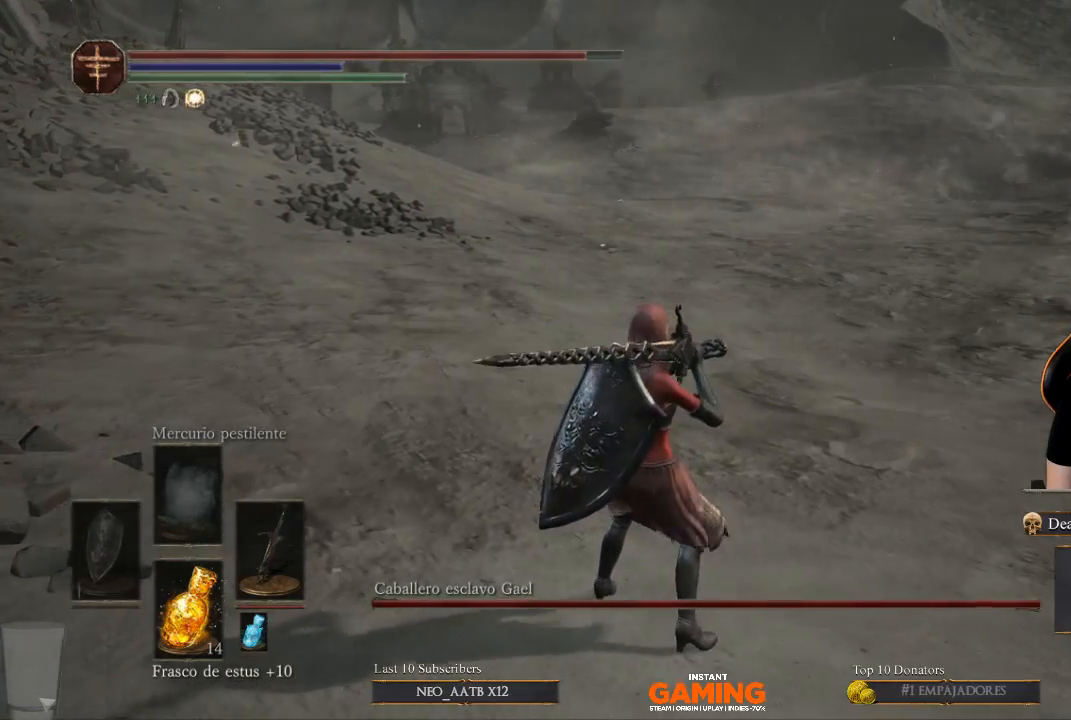
{"buttons": [], "left_stick": "center", "right_stick": "center", "events": []}
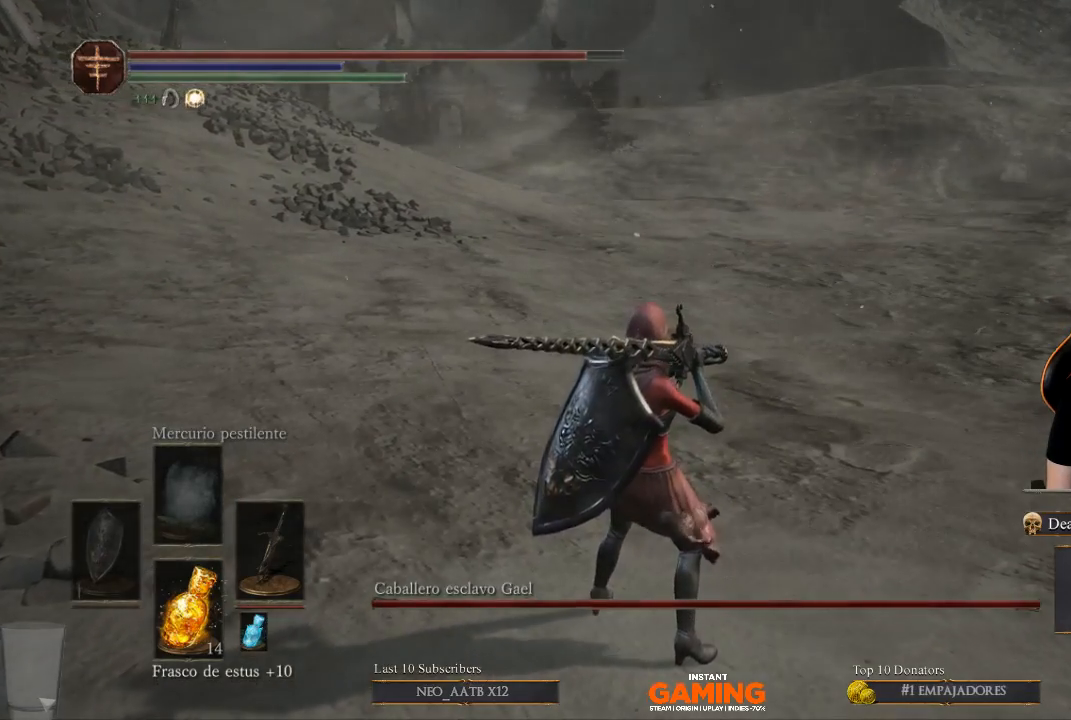
{"buttons": [], "left_stick": "up-right", "right_stick": "up", "events": [[400, "right_stick", "up"], [500, "left_stick", "up-right"]]}
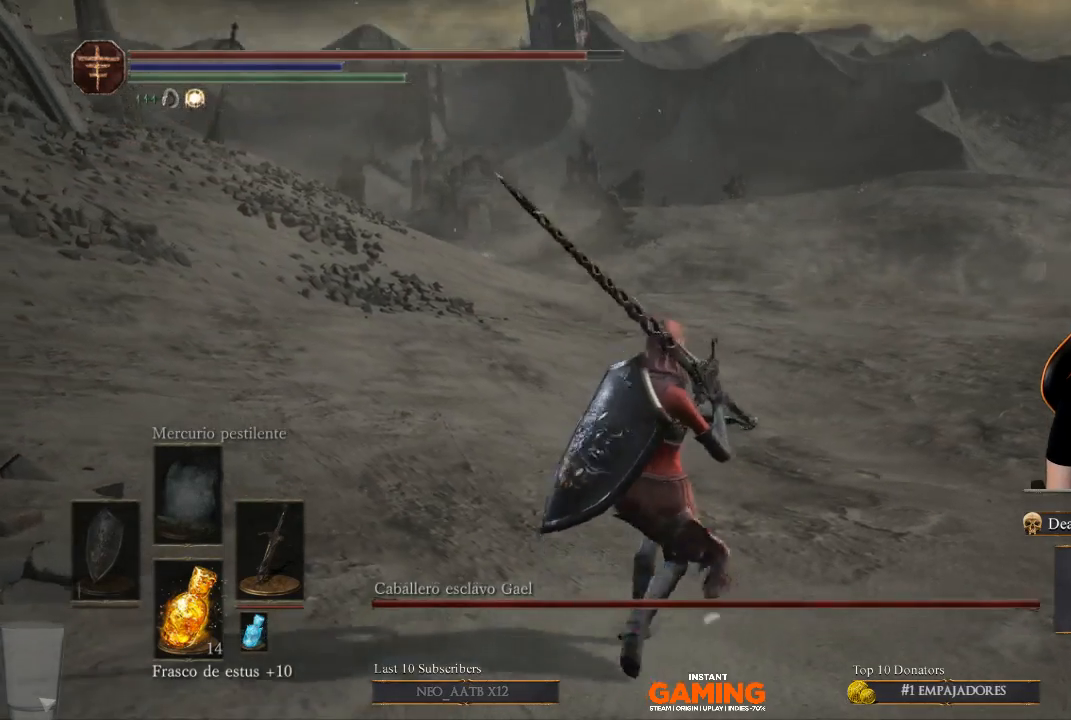
{"buttons": [], "left_stick": "up", "right_stick": "center", "events": [[233, "right_stick", "center"], [433, "left_stick", "up"]]}
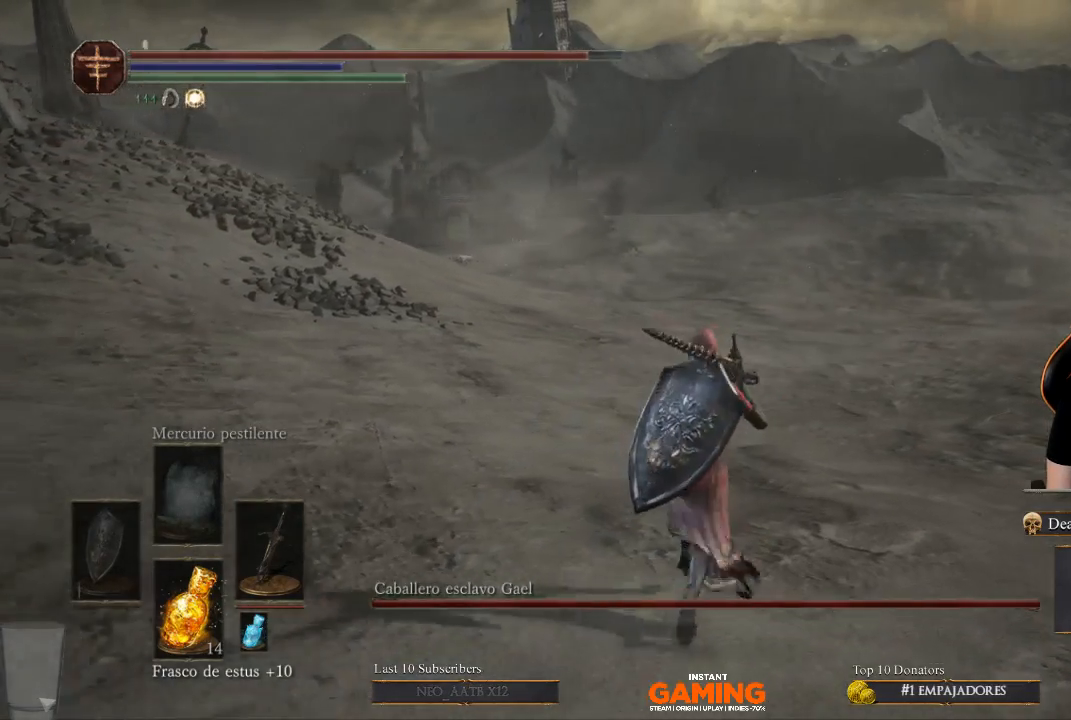
{"buttons": [], "left_stick": "up", "right_stick": "center", "events": []}
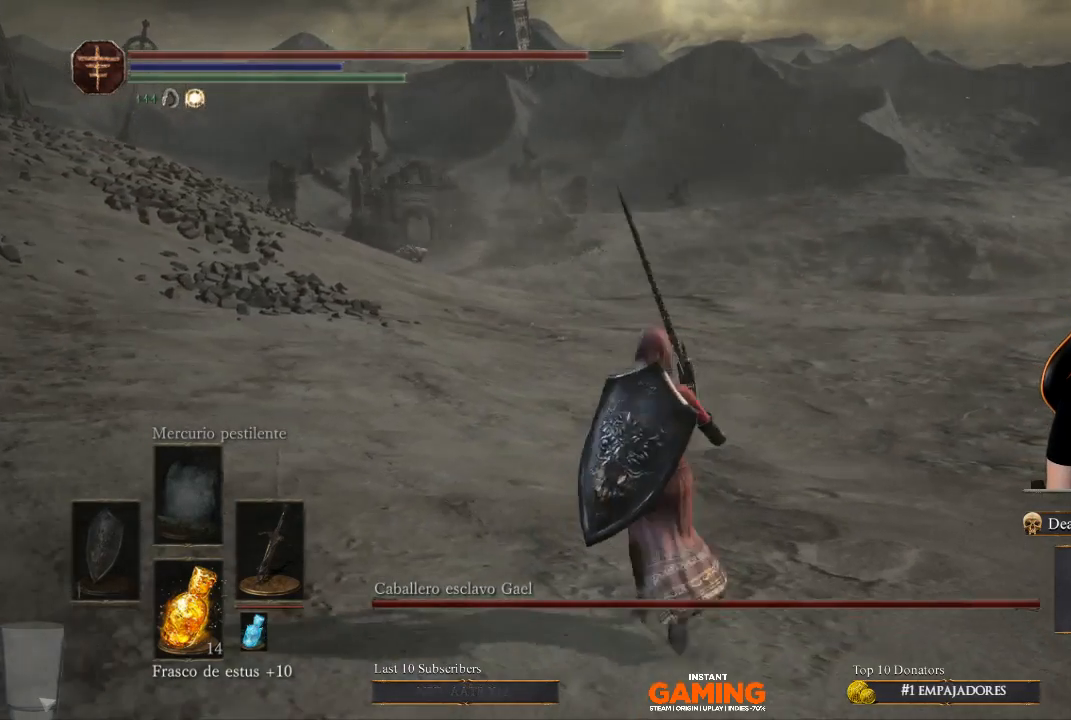
{"buttons": [], "left_stick": "up", "right_stick": "left", "events": [[433, "right_stick", "left"]]}
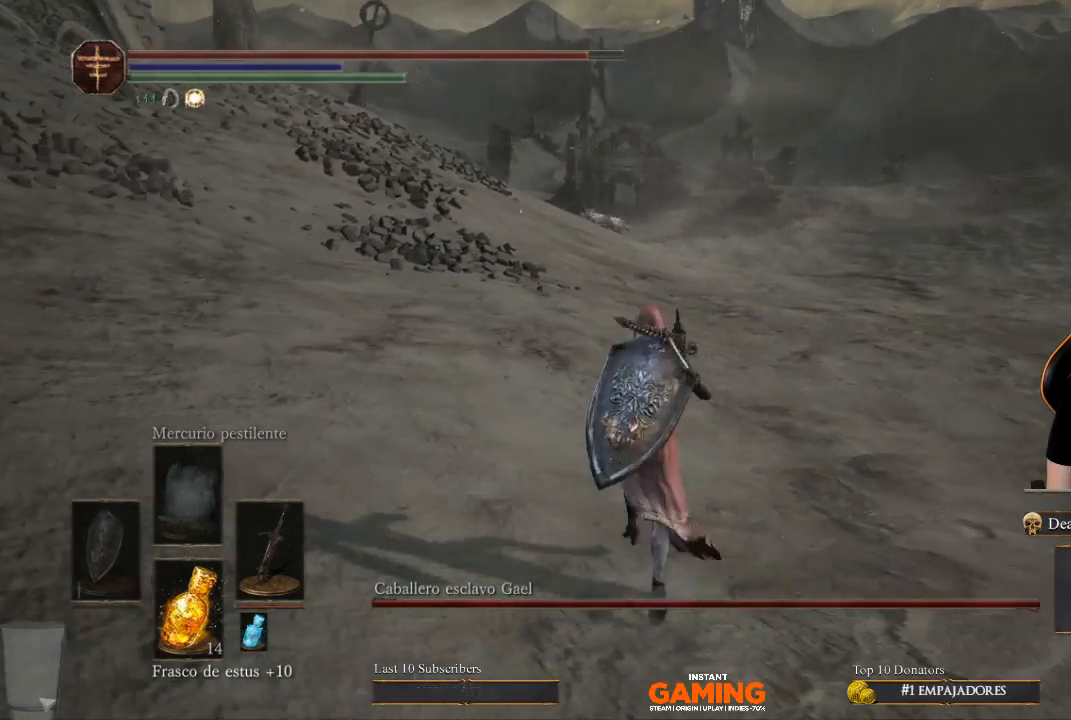
{"buttons": [], "left_stick": "up", "right_stick": "center", "events": [[100, "right_stick", "center"]]}
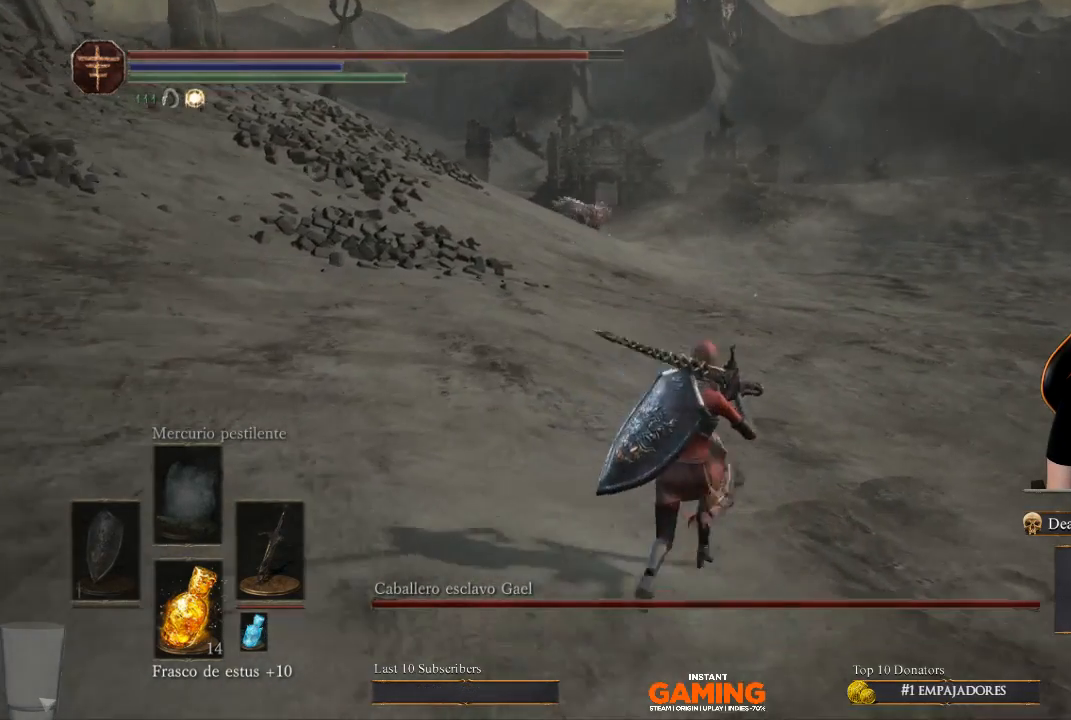
{"buttons": [], "left_stick": "up", "right_stick": "center", "events": [[167, "right_stick", "left"], [367, "right_stick", "center"]]}
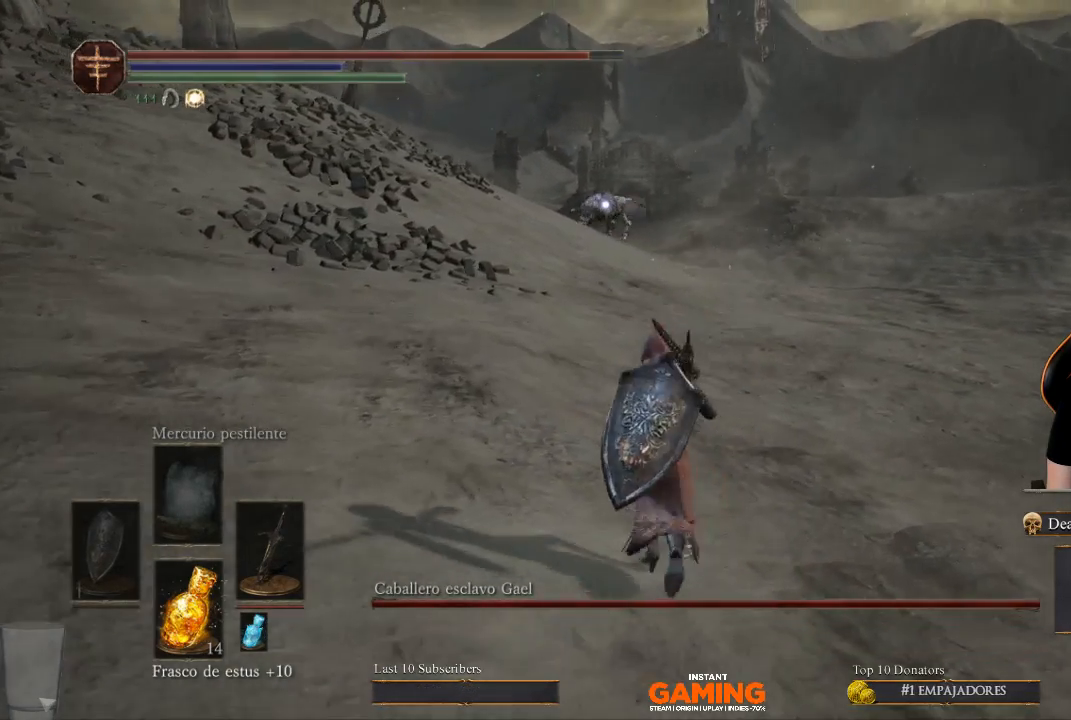
{"buttons": [], "left_stick": "center", "right_stick": "center", "events": [[133, "left_stick", "center"]]}
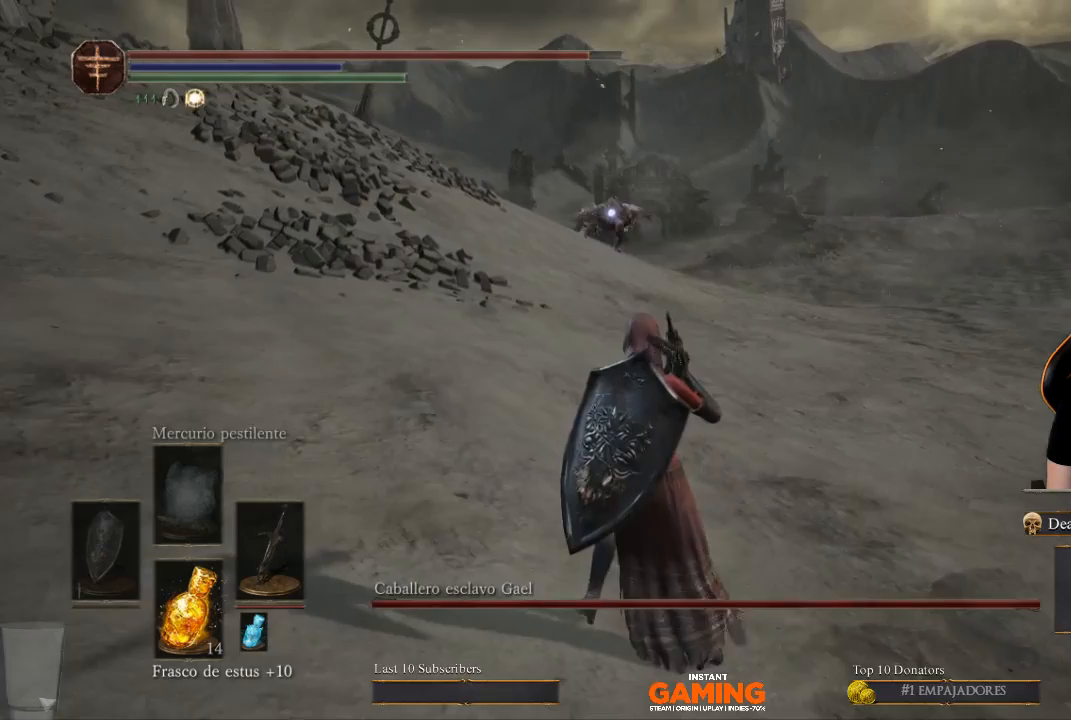
{"buttons": [], "left_stick": "center", "right_stick": "center", "events": []}
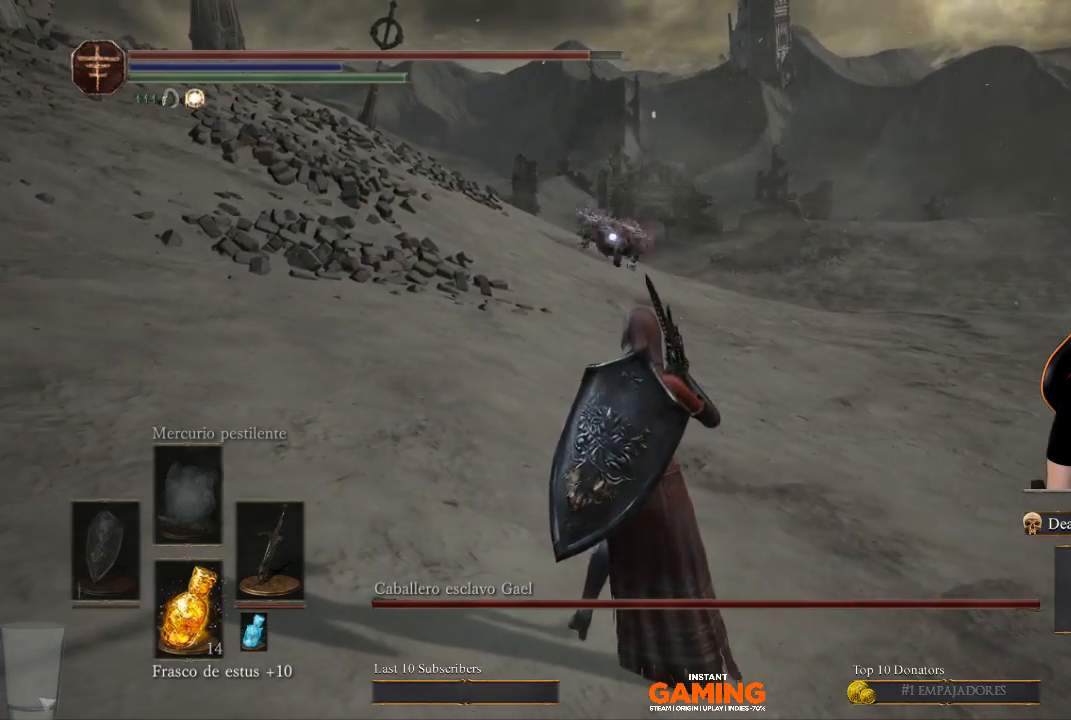
{"buttons": [], "left_stick": "center", "right_stick": "center", "events": []}
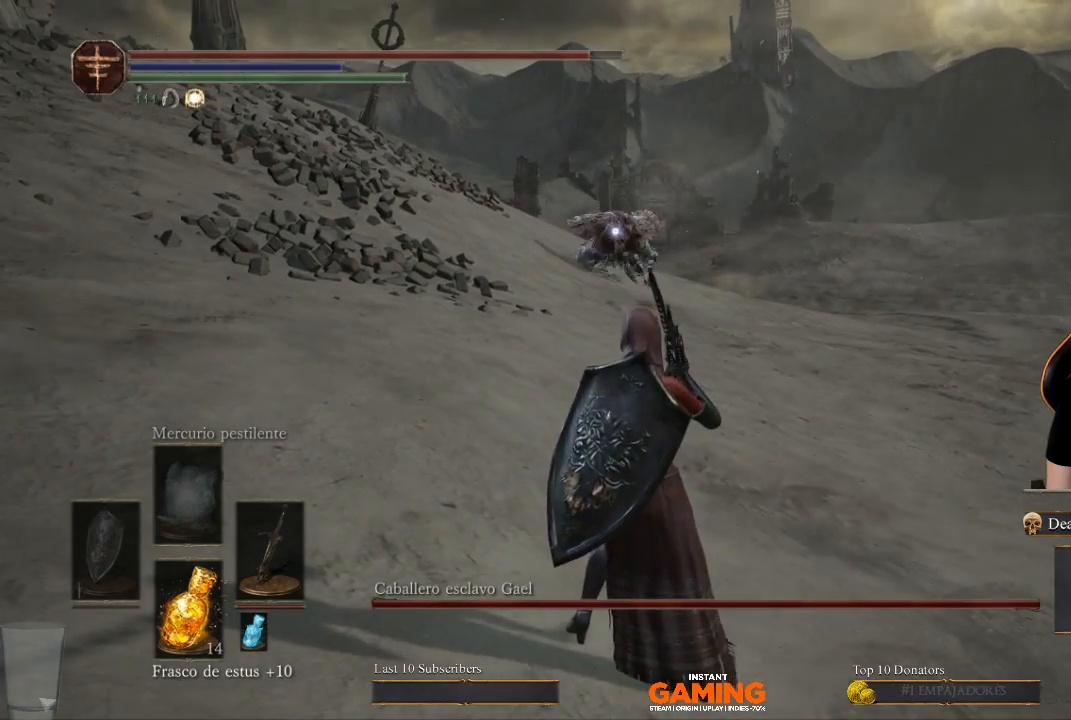
{"buttons": [], "left_stick": "down-right", "right_stick": "center", "events": [[100, "left_stick", "down-right"]]}
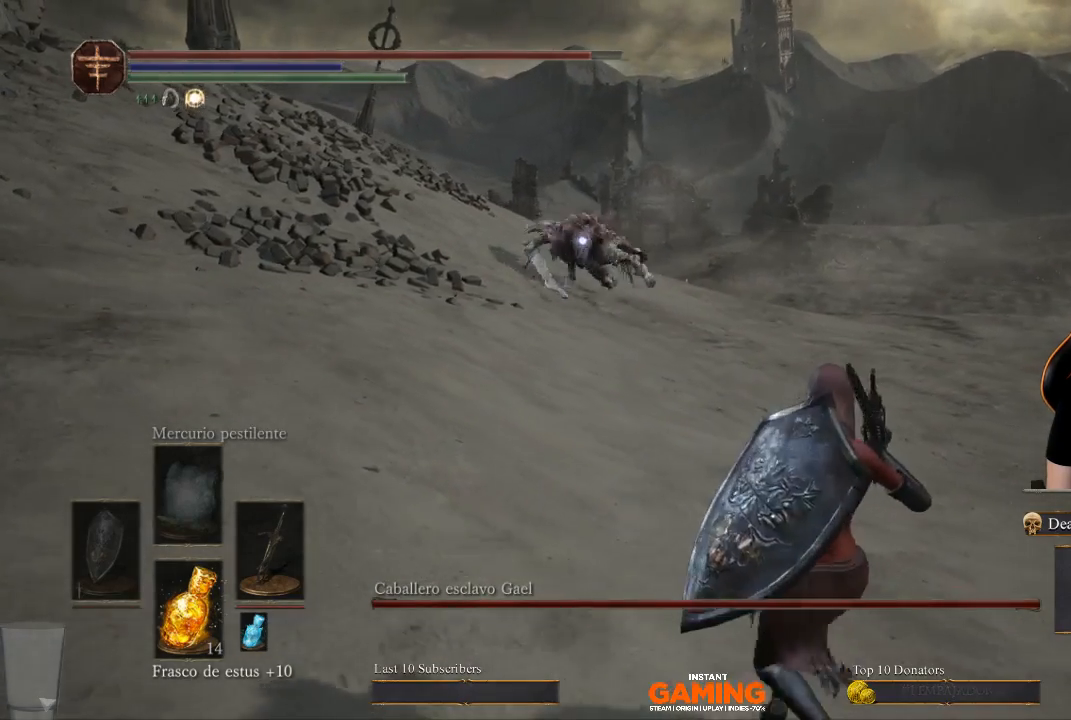
{"buttons": [], "left_stick": "center", "right_stick": "center", "events": [[400, "left_stick", "center"]]}
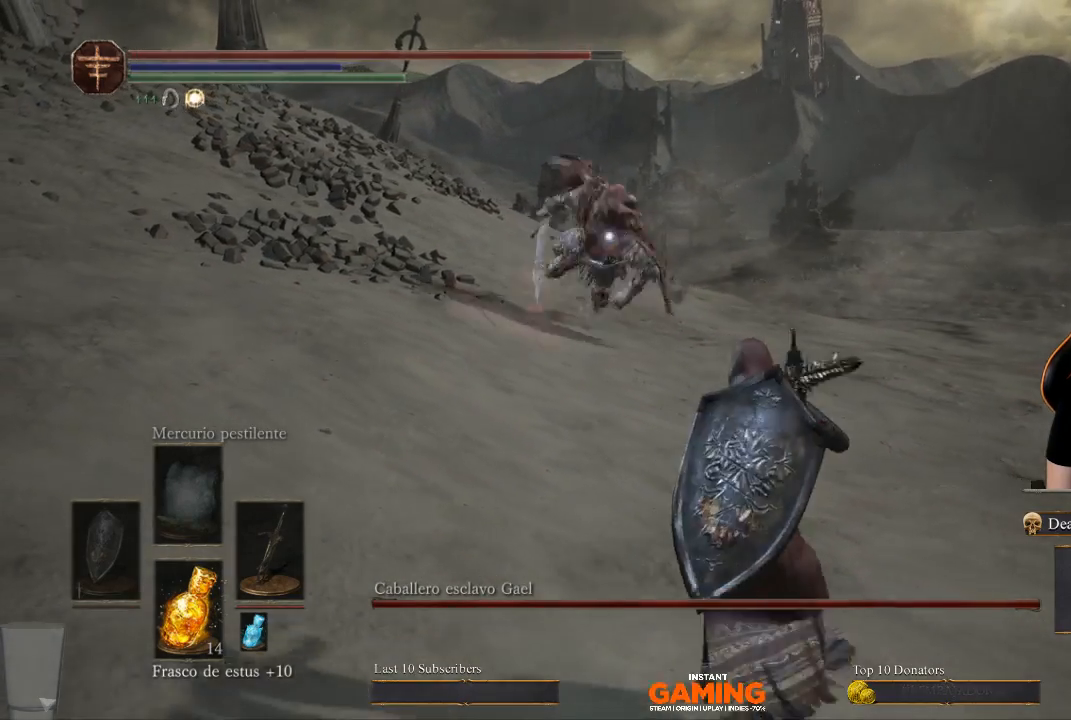
{"buttons": ["B"], "left_stick": "up-right", "right_stick": "center", "events": [[33, "left_stick", "right"], [333, "B", "down"], [433, "left_stick", "up-right"]]}
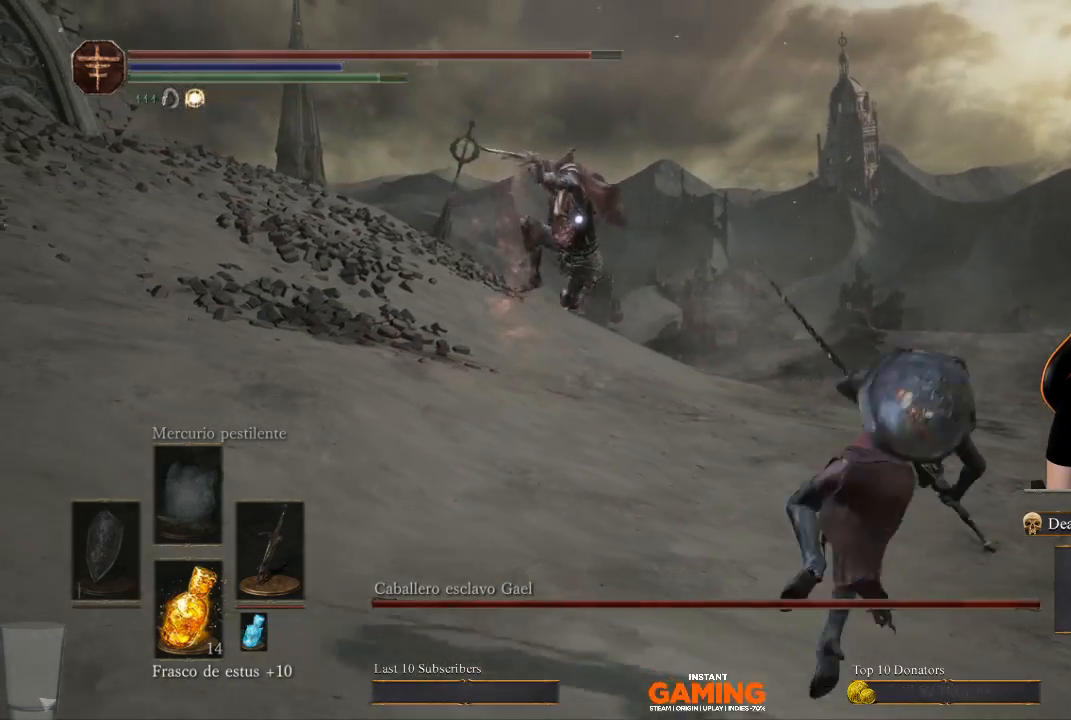
{"buttons": [], "left_stick": "up-right", "right_stick": "center", "events": [[200, "B", "up"], [333, "B", "down"], [467, "B", "up"]]}
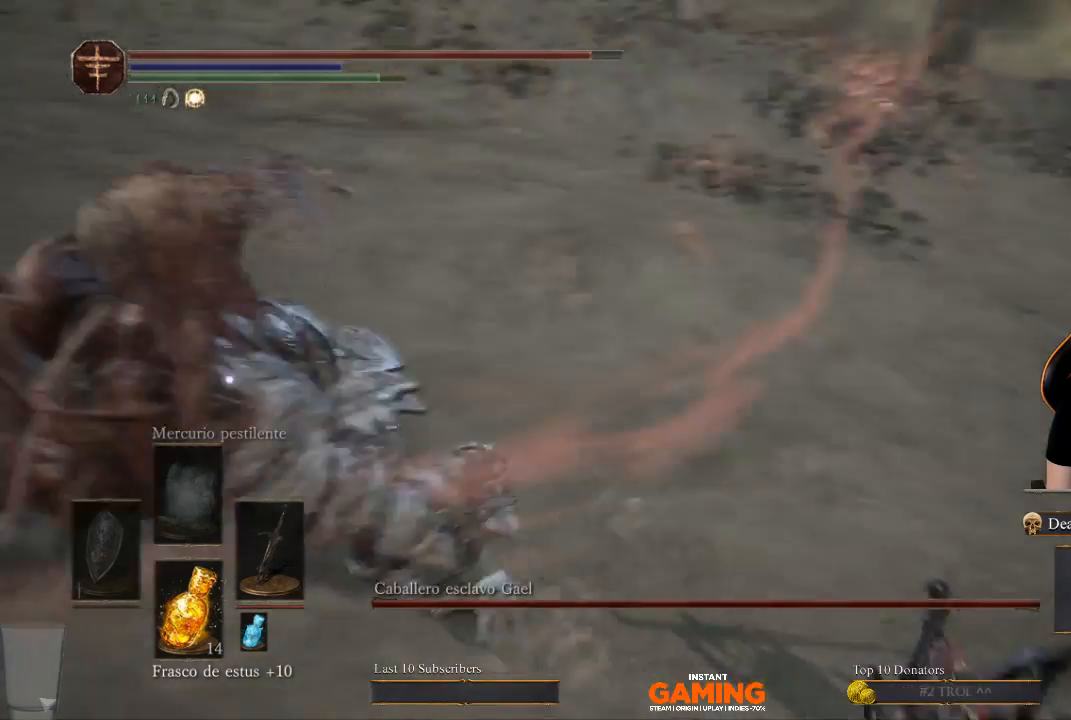
{"buttons": [], "left_stick": "up-right", "right_stick": "center", "events": [[267, "B", "down"], [400, "B", "up"]]}
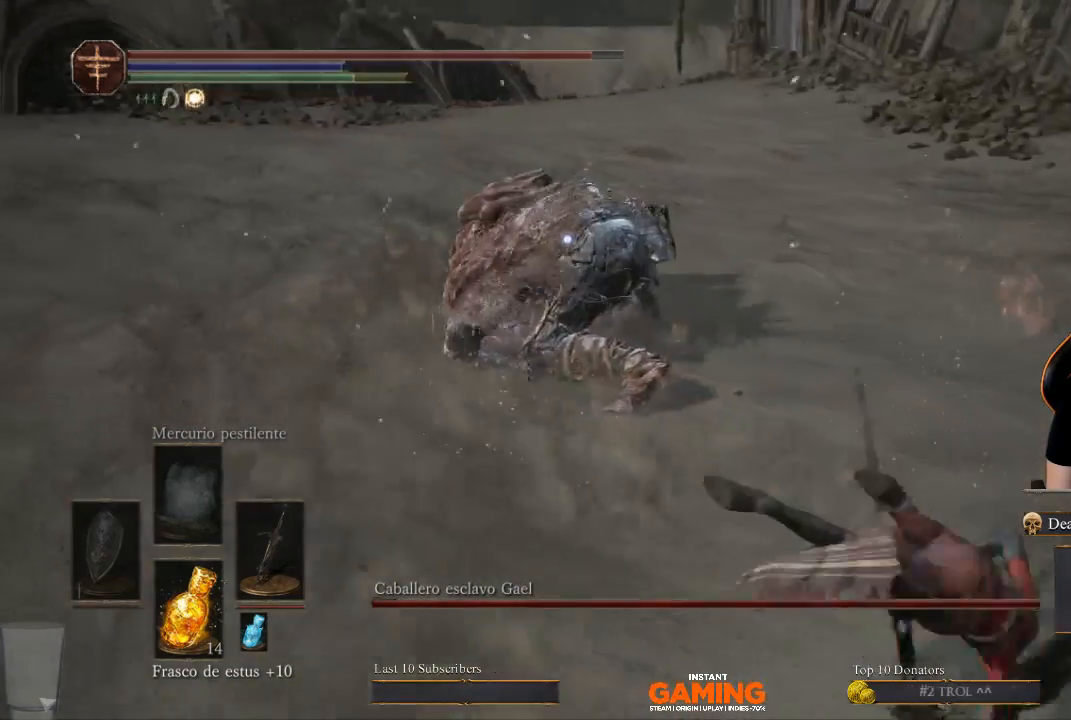
{"buttons": [], "left_stick": "up-left", "right_stick": "center", "events": [[67, "left_stick", "up-left"]]}
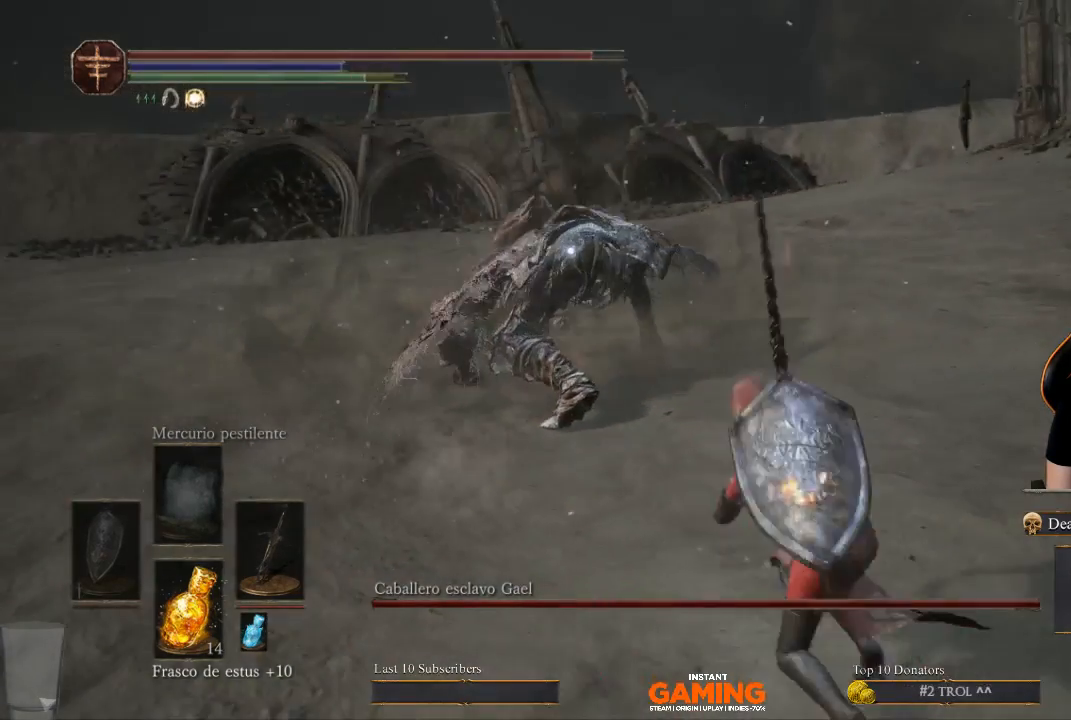
{"buttons": [], "left_stick": "up-left", "right_stick": "center", "events": []}
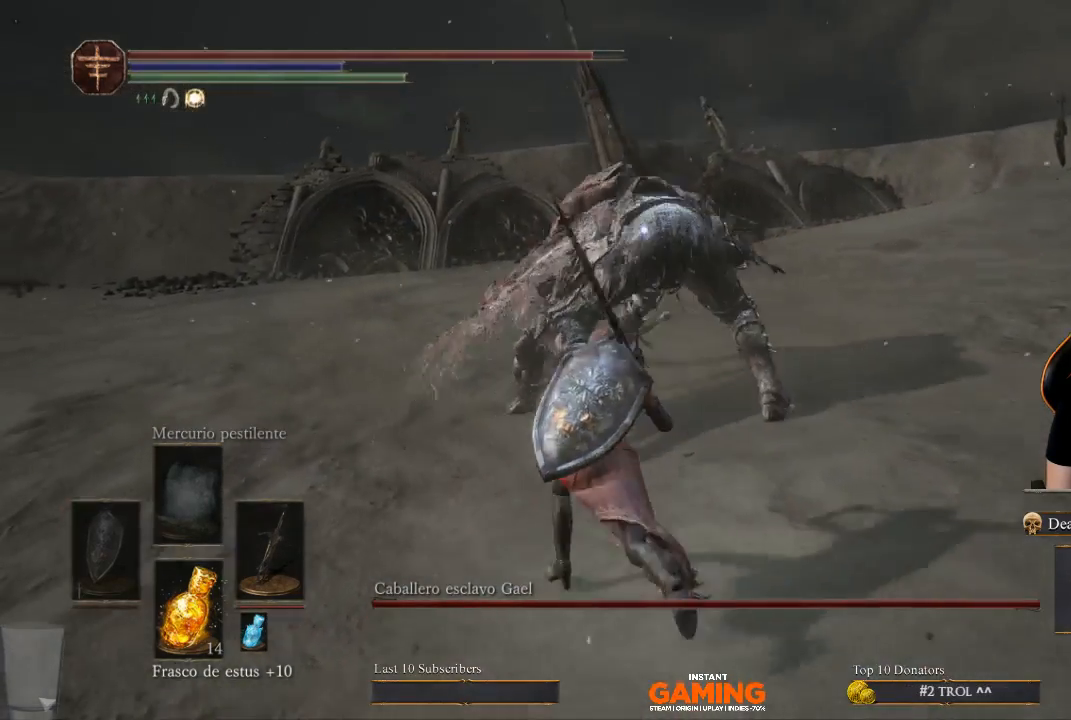
{"buttons": [], "left_stick": "up", "right_stick": "center", "events": [[200, "R1", "down"], [200, "left_stick", "up"], [433, "R1", "up"]]}
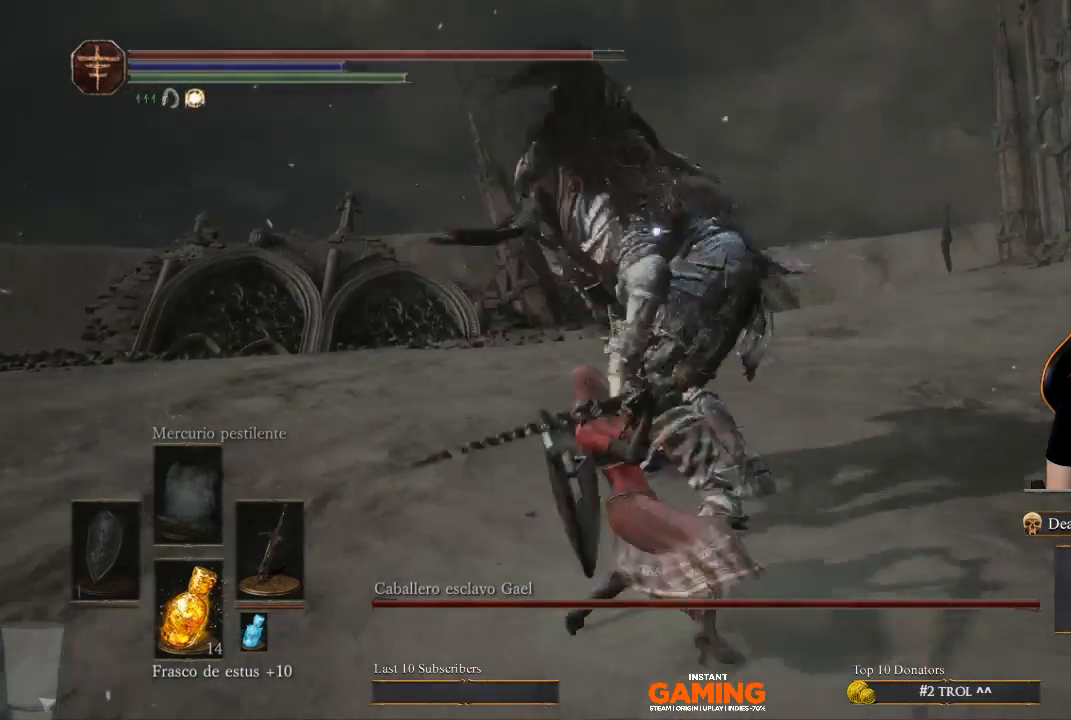
{"buttons": [], "left_stick": "center", "right_stick": "center", "events": [[433, "left_stick", "center"]]}
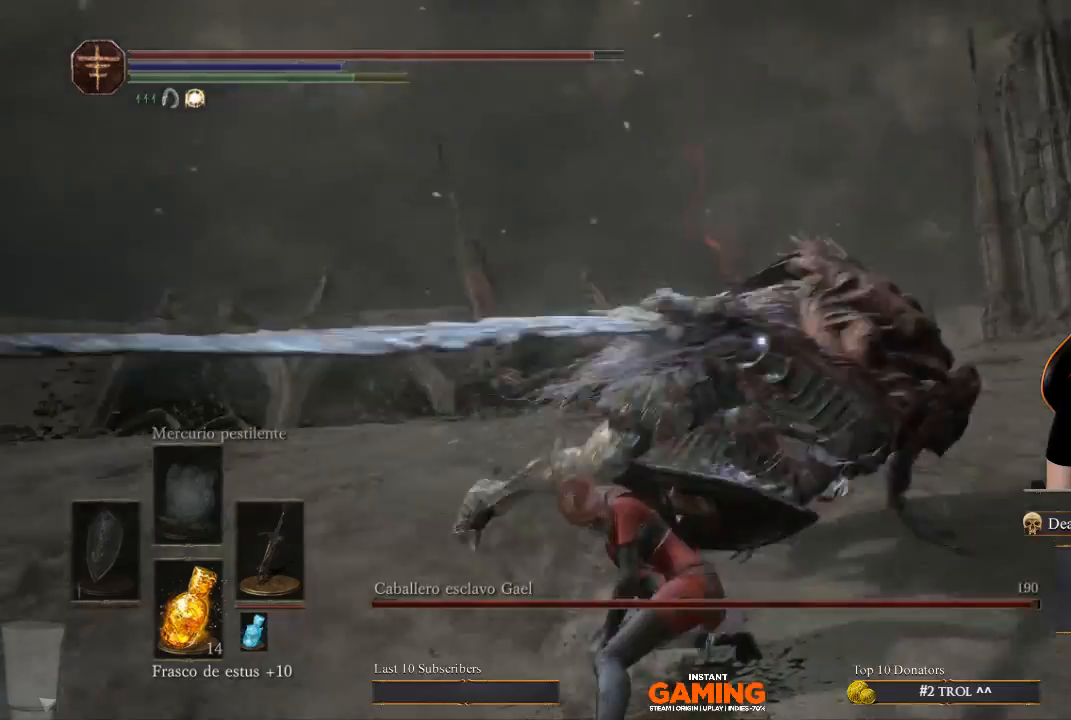
{"buttons": [], "left_stick": "down", "right_stick": "center", "events": [[233, "left_stick", "down"]]}
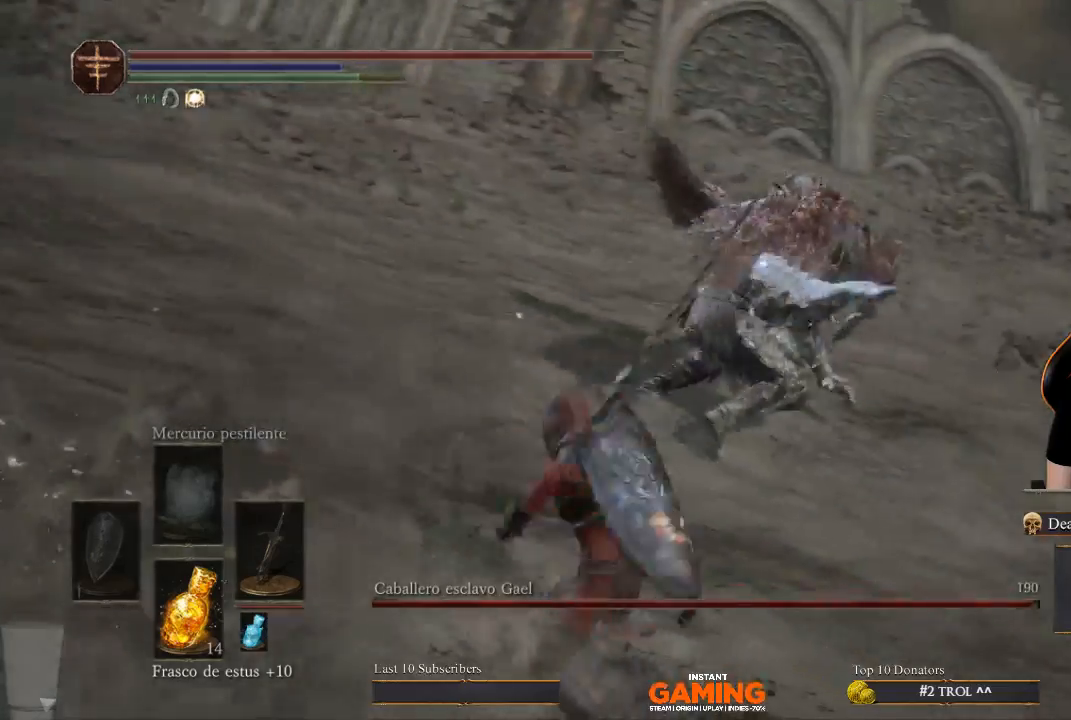
{"buttons": [], "left_stick": "down", "right_stick": "center", "events": []}
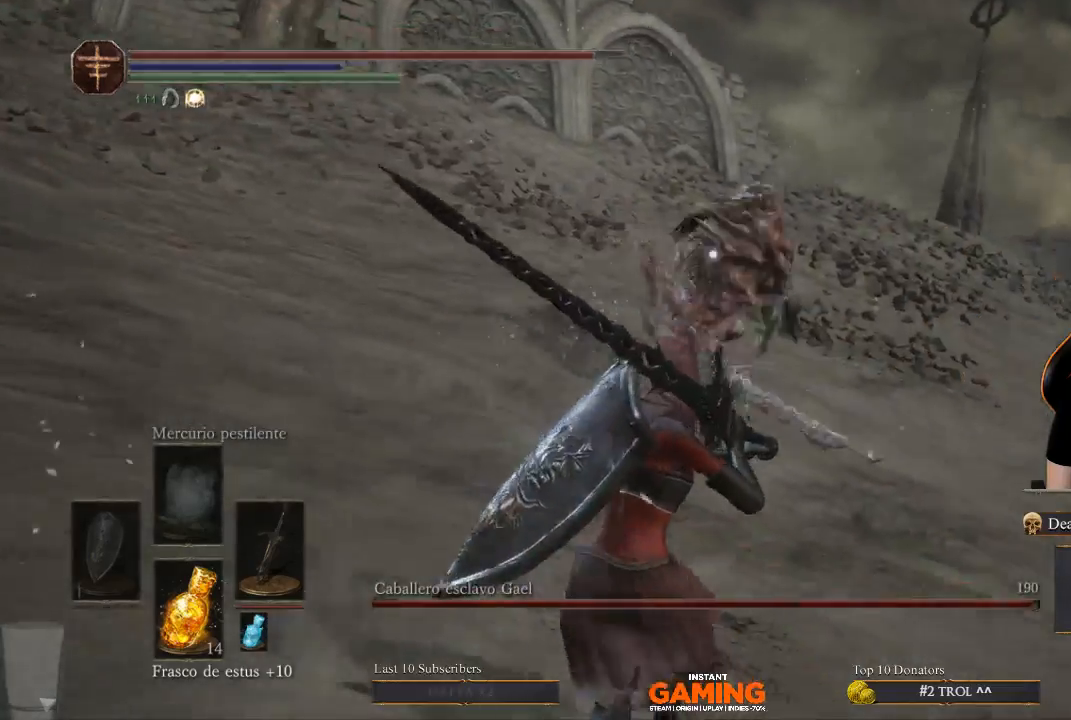
{"buttons": [], "left_stick": "down", "right_stick": "center", "events": []}
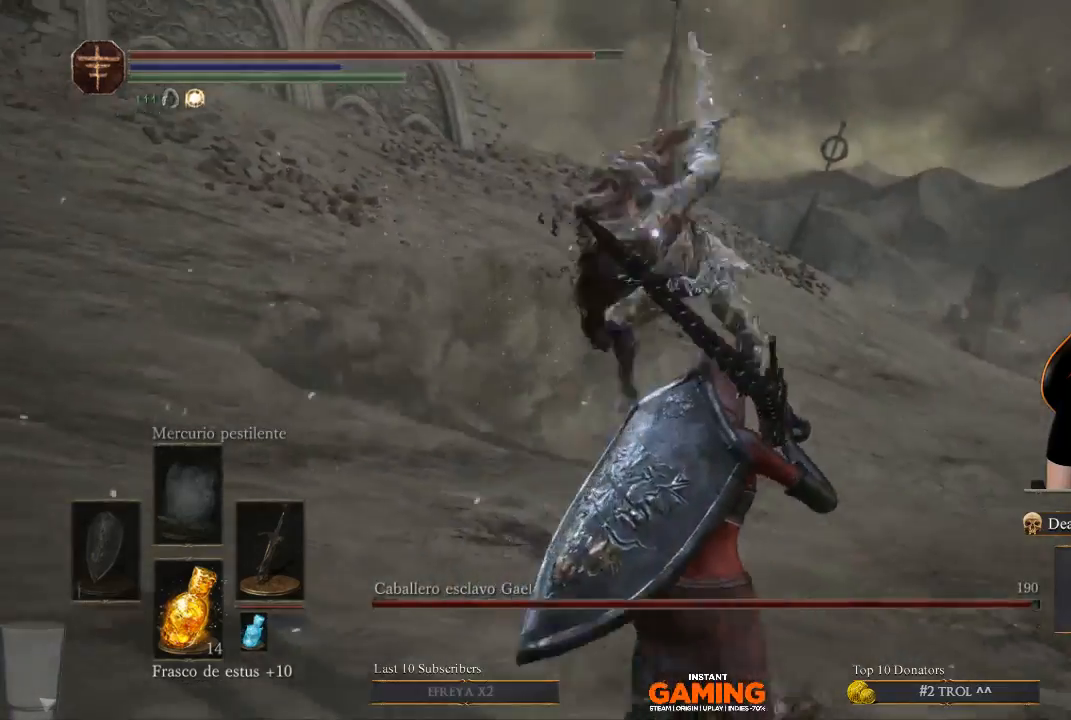
{"buttons": [], "left_stick": "down-right", "right_stick": "center", "events": [[33, "B", "down"], [33, "left_stick", "down-right"], [167, "B", "up"], [300, "B", "down"], [400, "B", "up"]]}
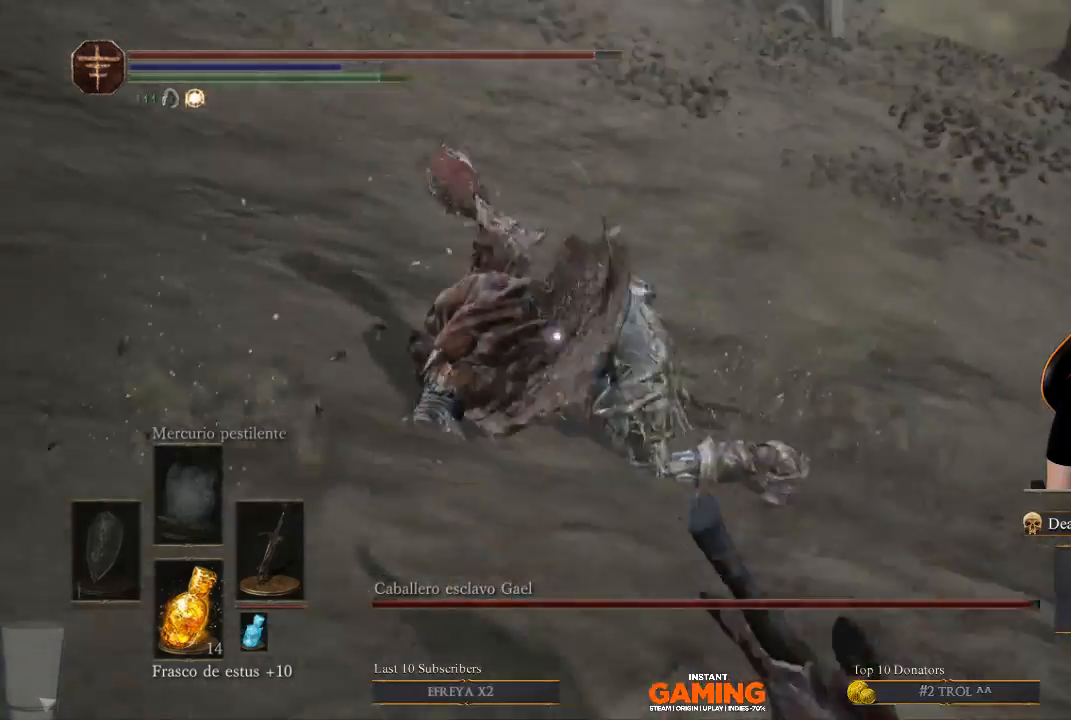
{"buttons": [], "left_stick": "down-right", "right_stick": "center", "events": [[100, "left_stick", "right"], [467, "left_stick", "down-right"]]}
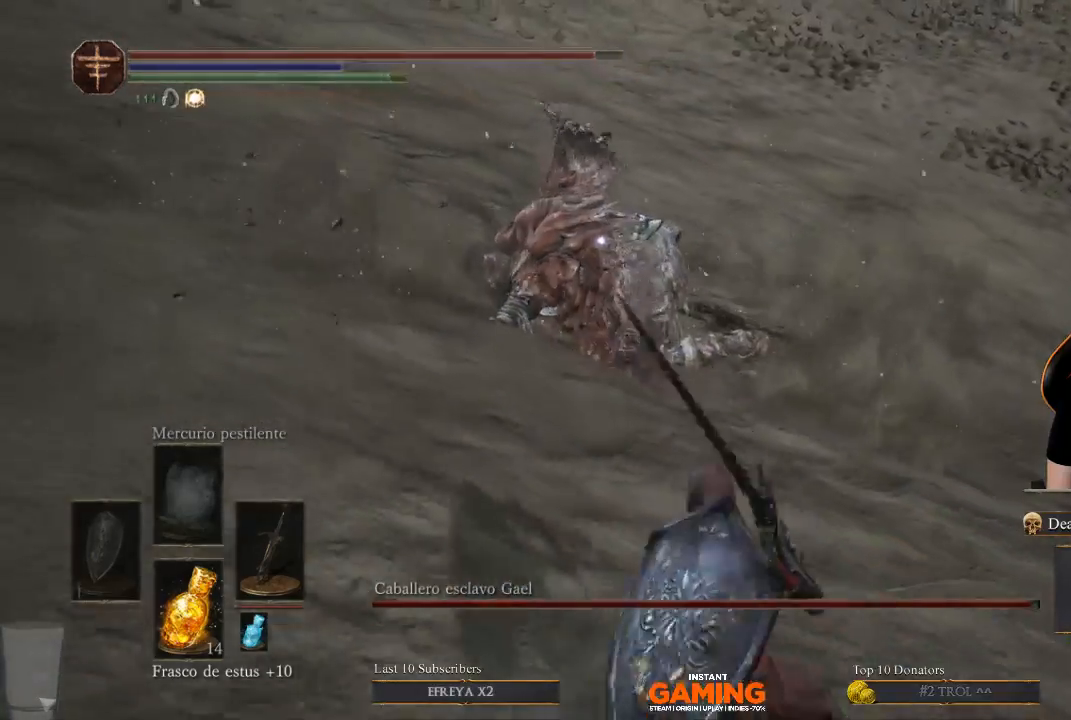
{"buttons": [], "left_stick": "center", "right_stick": "center", "events": [[367, "left_stick", "center"]]}
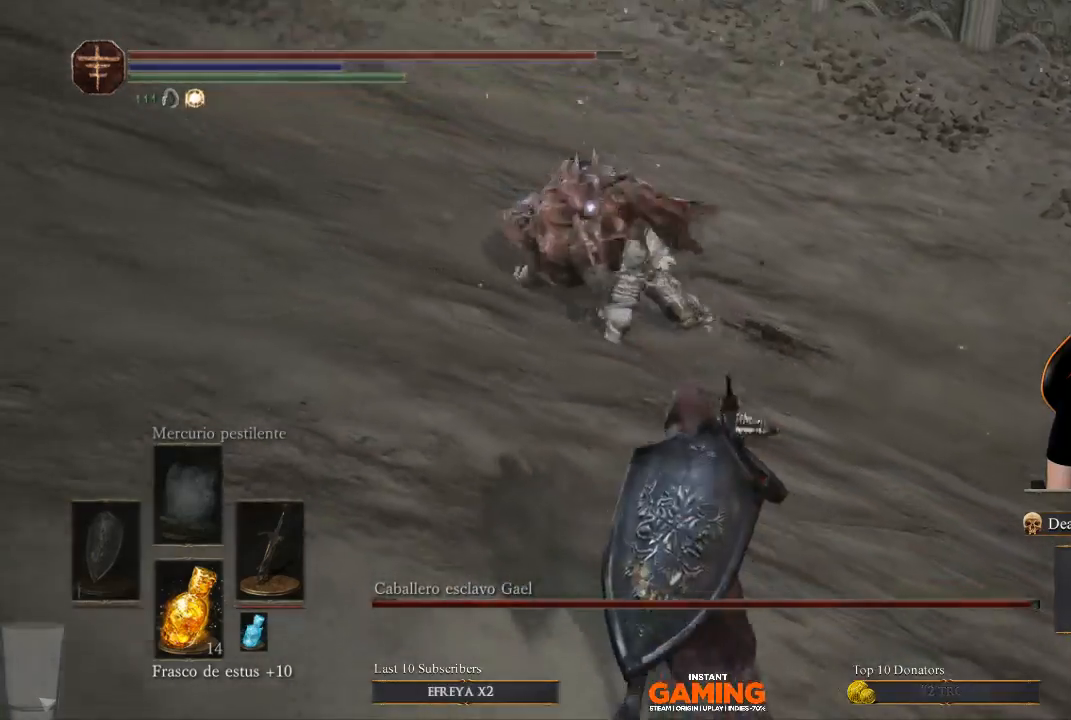
{"buttons": [], "left_stick": "down-right", "right_stick": "center", "events": [[233, "left_stick", "down-right"]]}
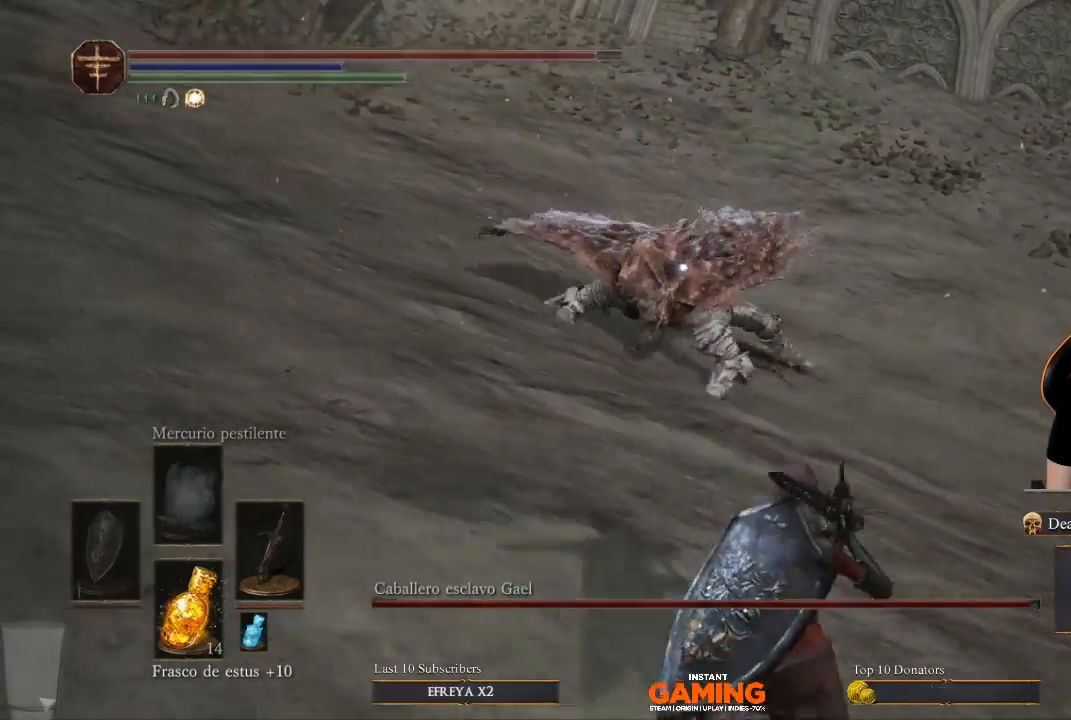
{"buttons": [], "left_stick": "right", "right_stick": "center", "events": [[167, "left_stick", "right"]]}
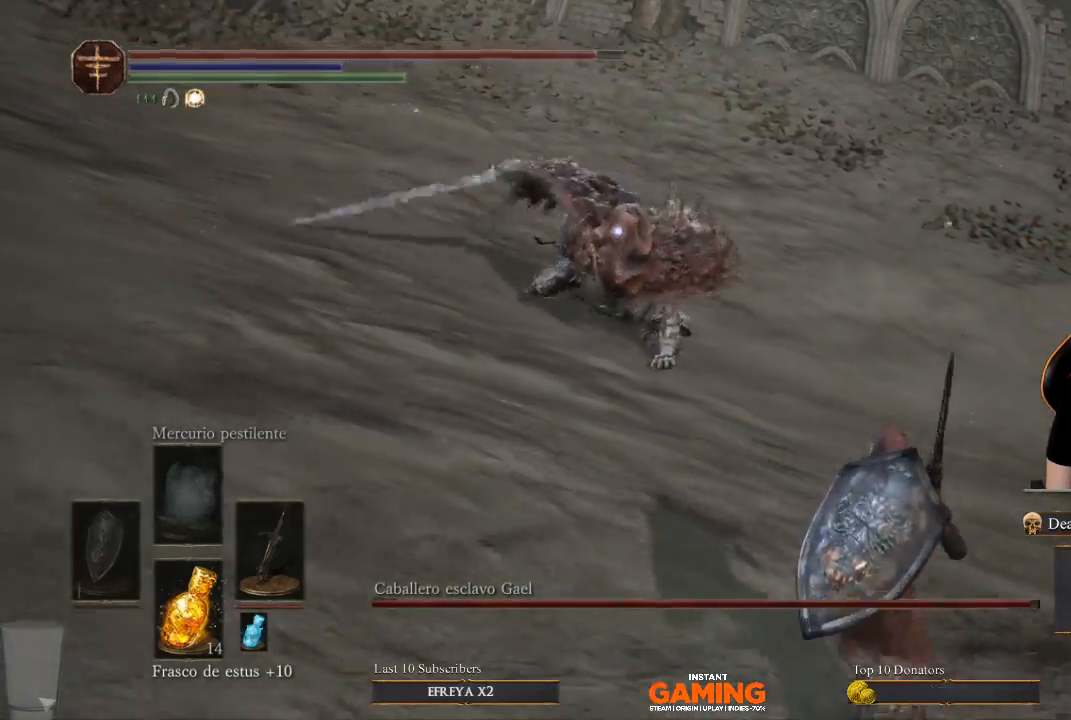
{"buttons": [], "left_stick": "down-right", "right_stick": "center", "events": [[267, "left_stick", "down-right"]]}
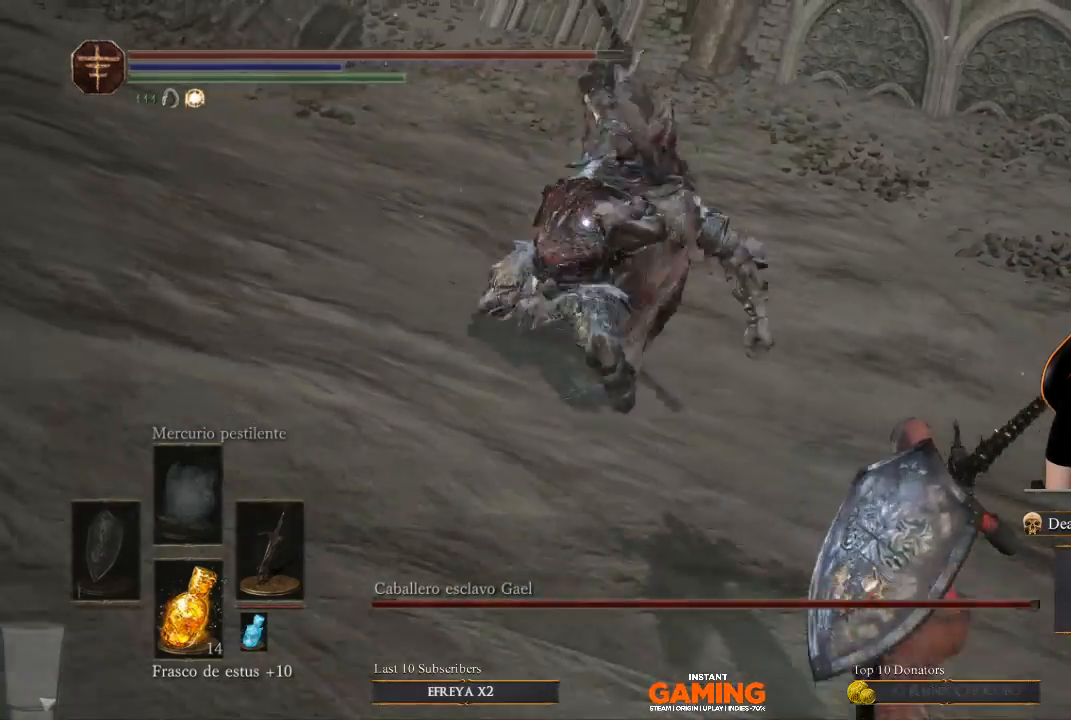
{"buttons": [], "left_stick": "up", "right_stick": "center", "events": [[100, "B", "down"], [133, "left_stick", "right"], [233, "B", "up"], [233, "left_stick", "up-right"], [400, "left_stick", "up"]]}
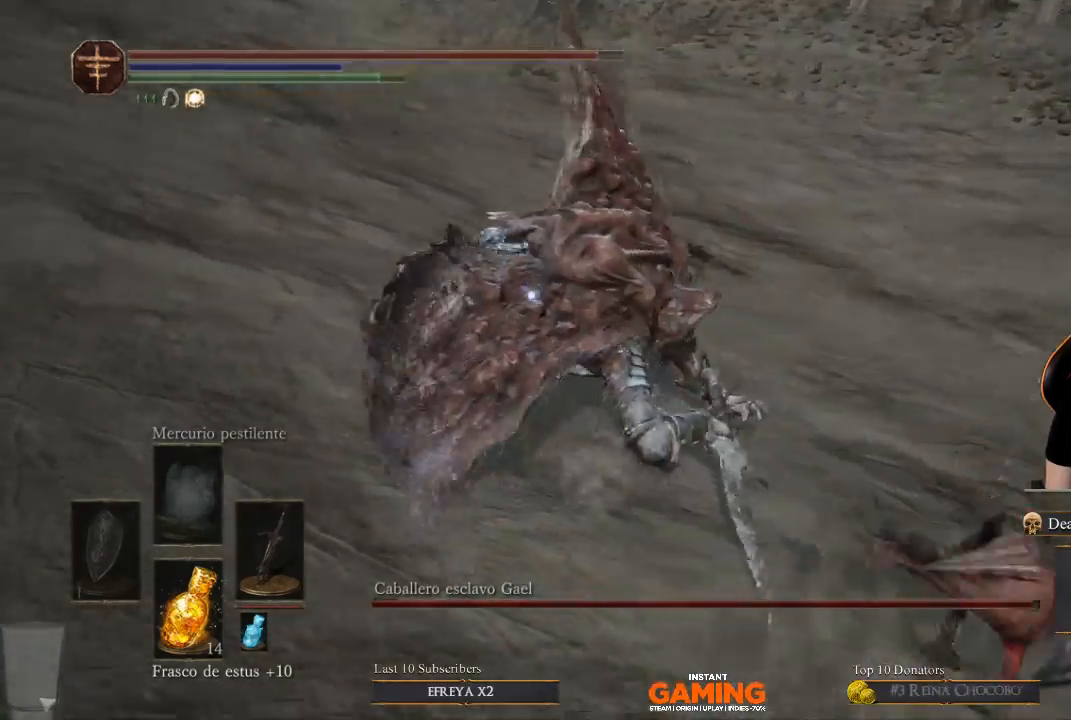
{"buttons": [], "left_stick": "up-right", "right_stick": "center", "events": [[67, "left_stick", "up-left"], [300, "left_stick", "up"], [500, "left_stick", "up-right"]]}